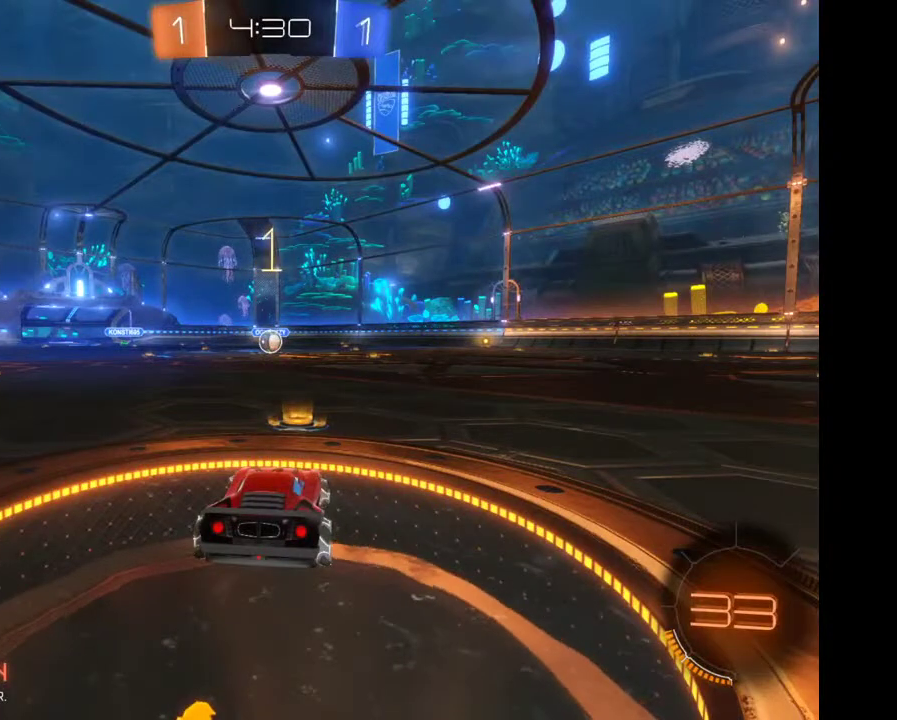
Gameplay with a controller (Xbox layout); each line is a JSON object with the inputs held at the frame after it. "events" lists button and stick changes between this image and that frame as [ms after this image, input, new state], when the widget could be followed in between. Not read: L3 R3.
{"buttons": ["R2"], "left_stick": "center", "right_stick": "center", "events": [[33, "left_stick", "center"], [333, "left_stick", "left"], [467, "left_stick", "center"]]}
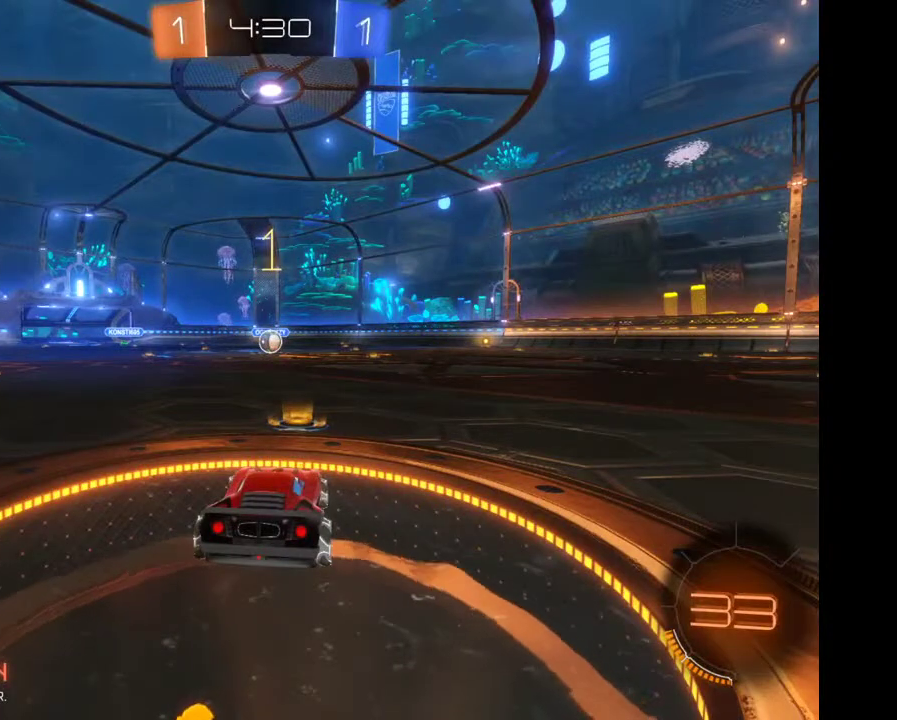
{"buttons": ["R2"], "left_stick": "center", "right_stick": "center", "events": []}
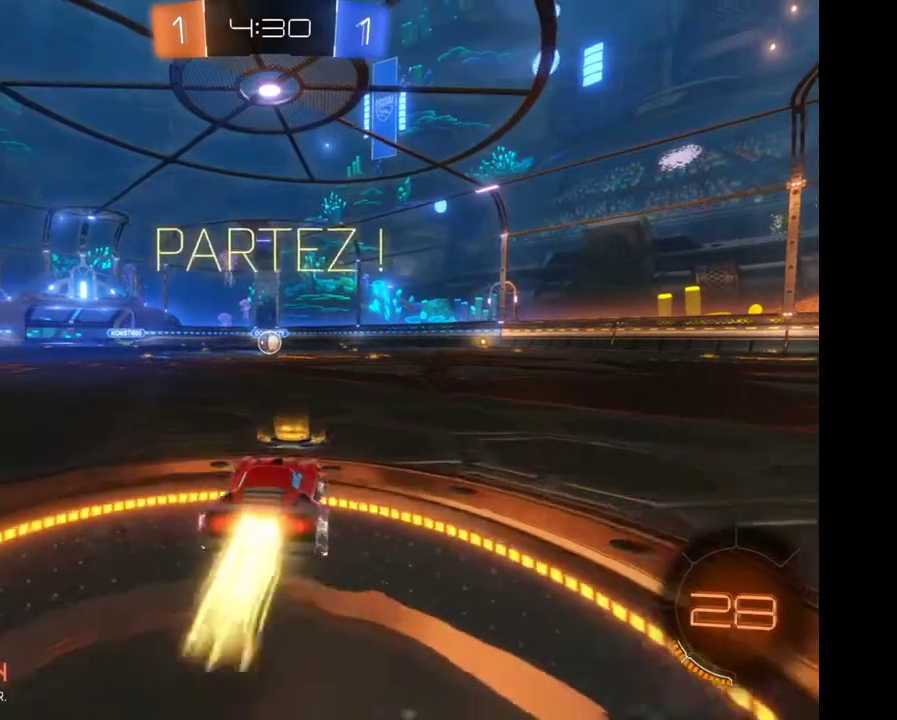
{"buttons": ["R2"], "left_stick": "center", "right_stick": "center"}
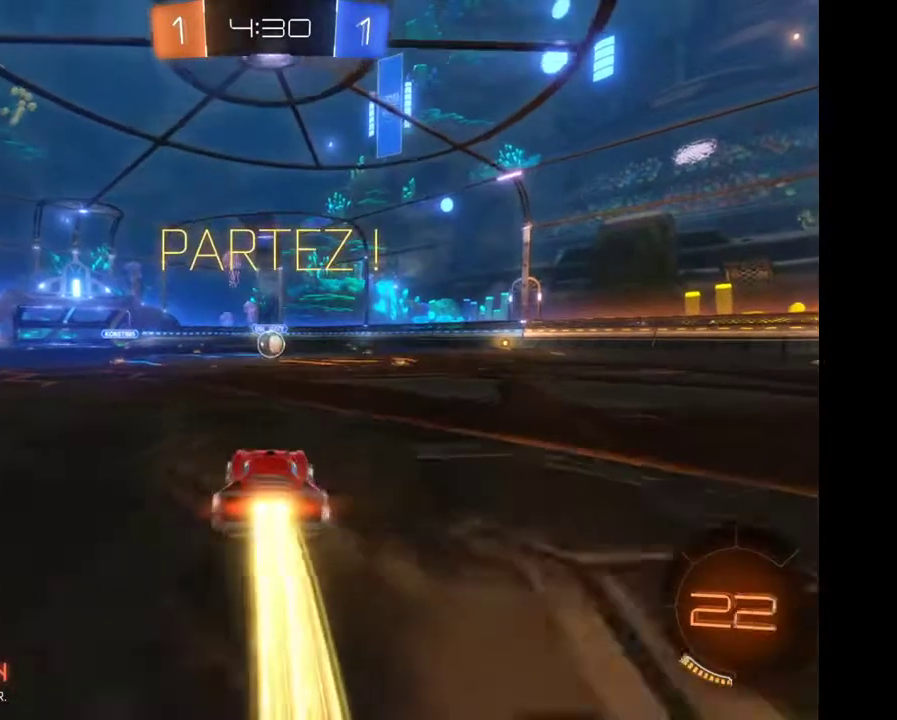
{"buttons": ["A", "R2"], "left_stick": "center", "right_stick": "center", "events": [[267, "left_stick", "left"], [333, "left_stick", "center"], [500, "A", "down"]]}
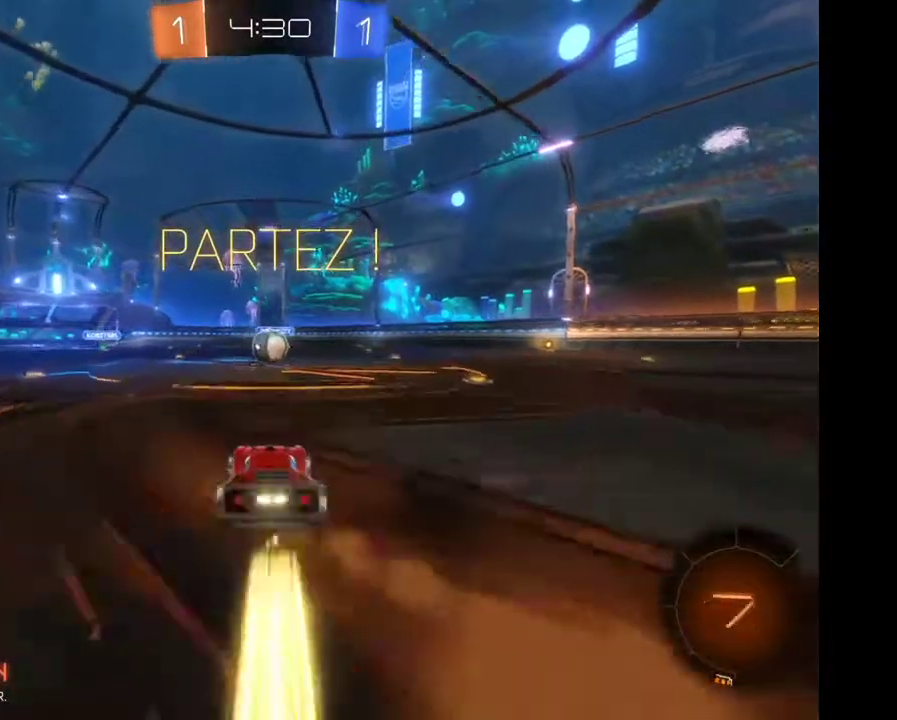
{"buttons": ["R2"], "left_stick": "center", "right_stick": "center", "events": [[33, "left_stick", "up"], [67, "A", "up"], [133, "A", "down"], [267, "A", "up"], [333, "left_stick", "center"]]}
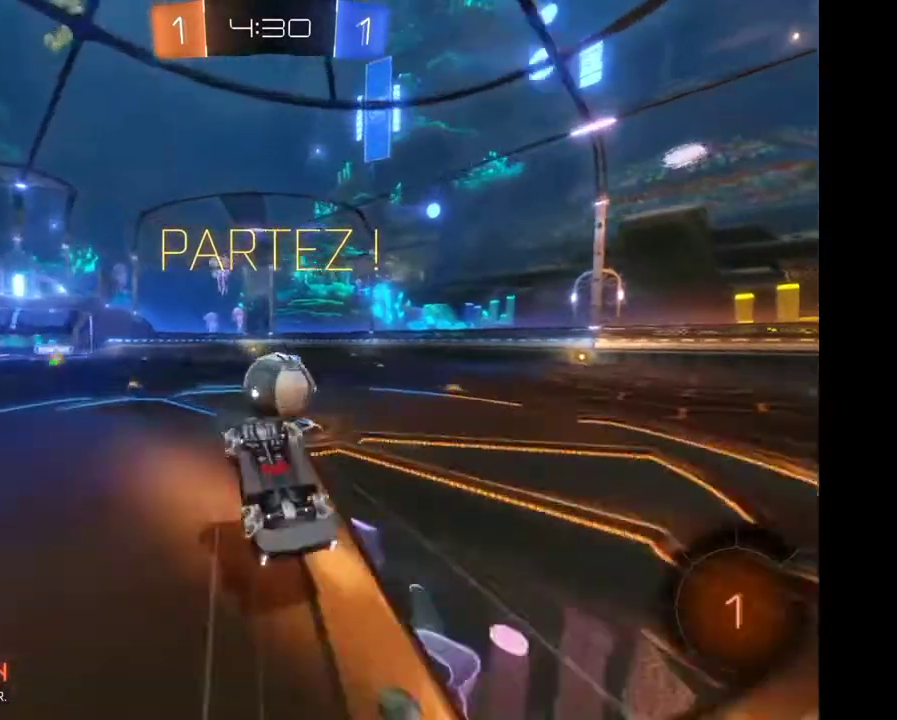
{"buttons": ["R2"], "left_stick": "center", "right_stick": "center", "events": []}
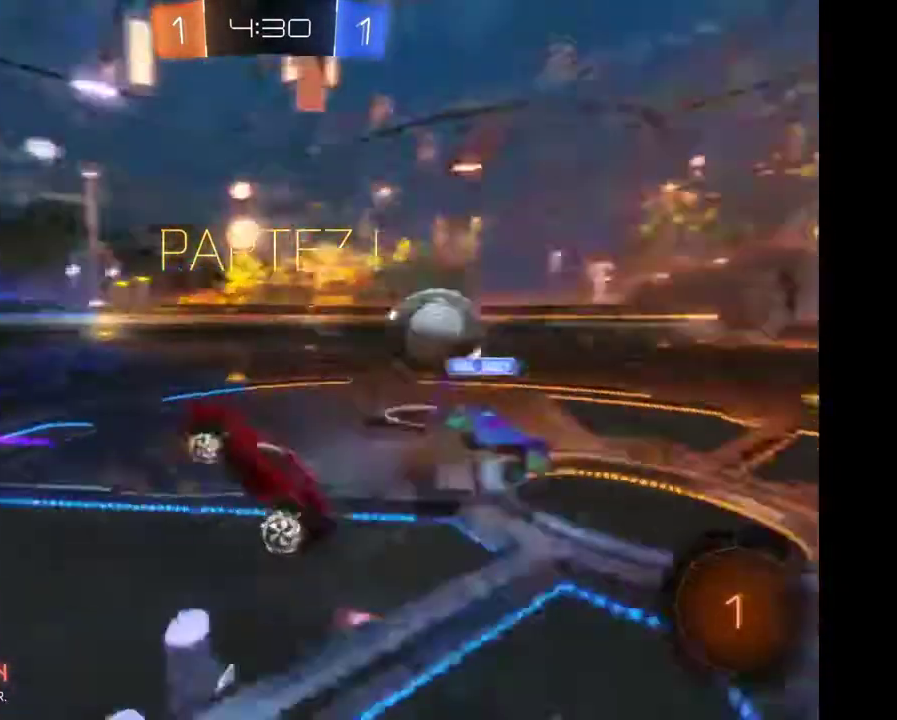
{"buttons": ["R2"], "left_stick": "right", "right_stick": "center", "events": [[467, "left_stick", "right"]]}
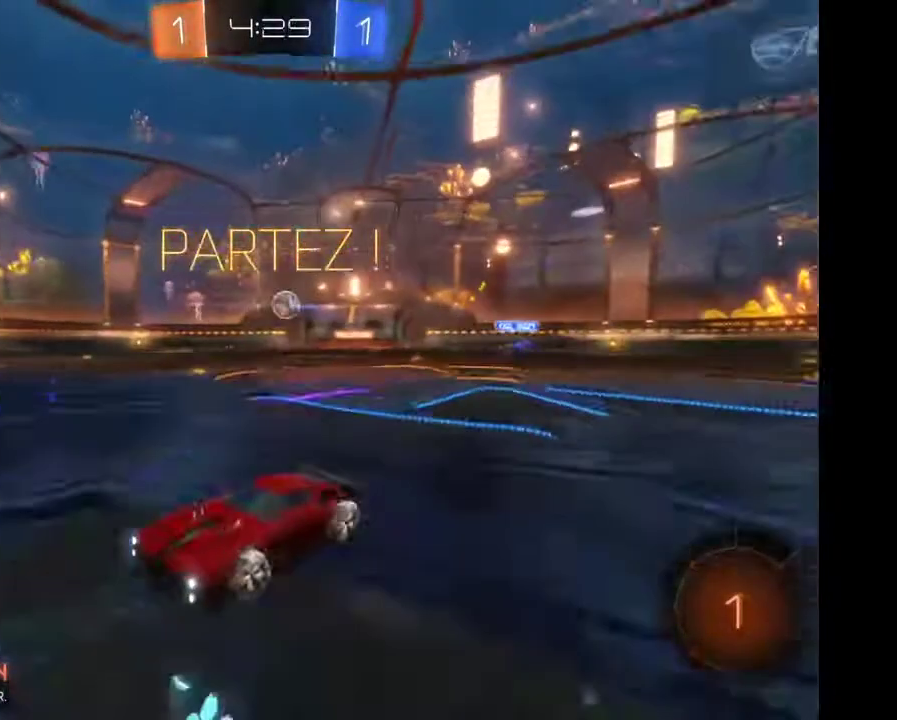
{"buttons": ["Y", "R2"], "left_stick": "right", "right_stick": "center", "events": [[500, "Y", "down"]]}
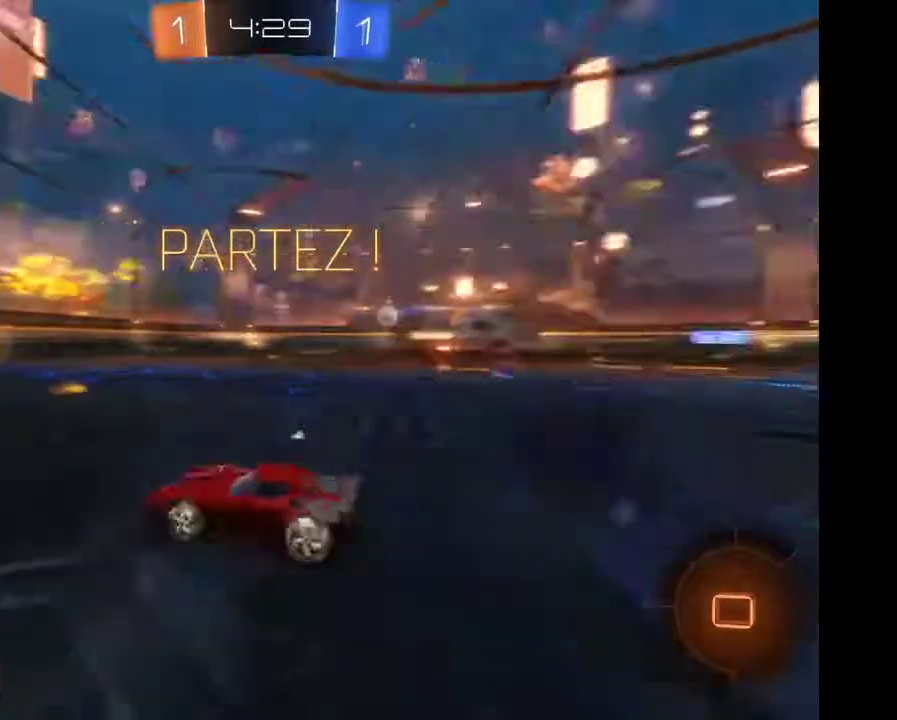
{"buttons": ["R2"], "left_stick": "center", "right_stick": "center"}
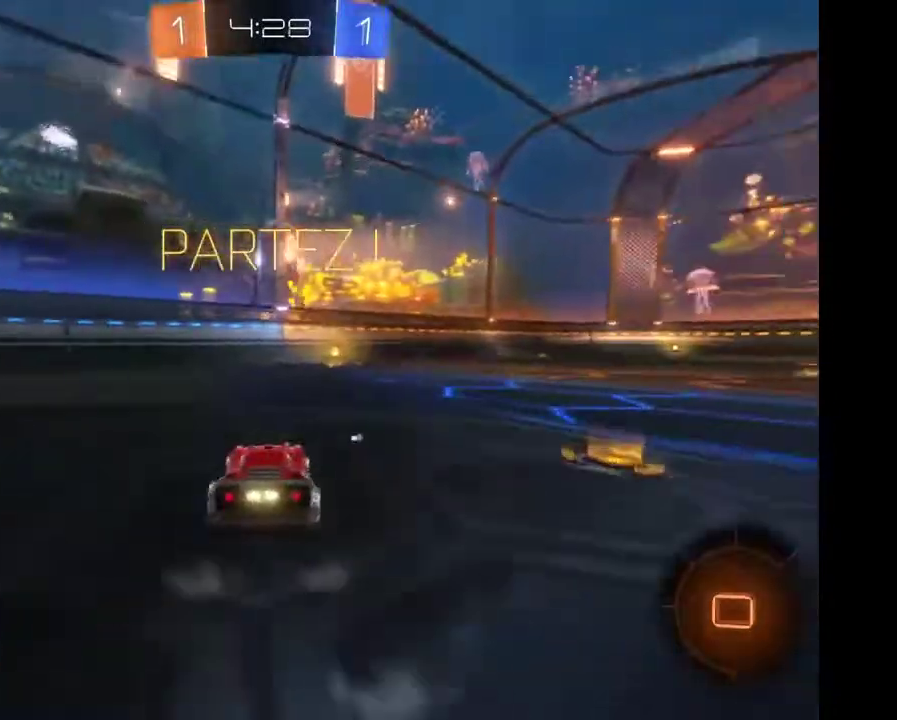
{"buttons": ["R2"], "left_stick": "center", "right_stick": "center"}
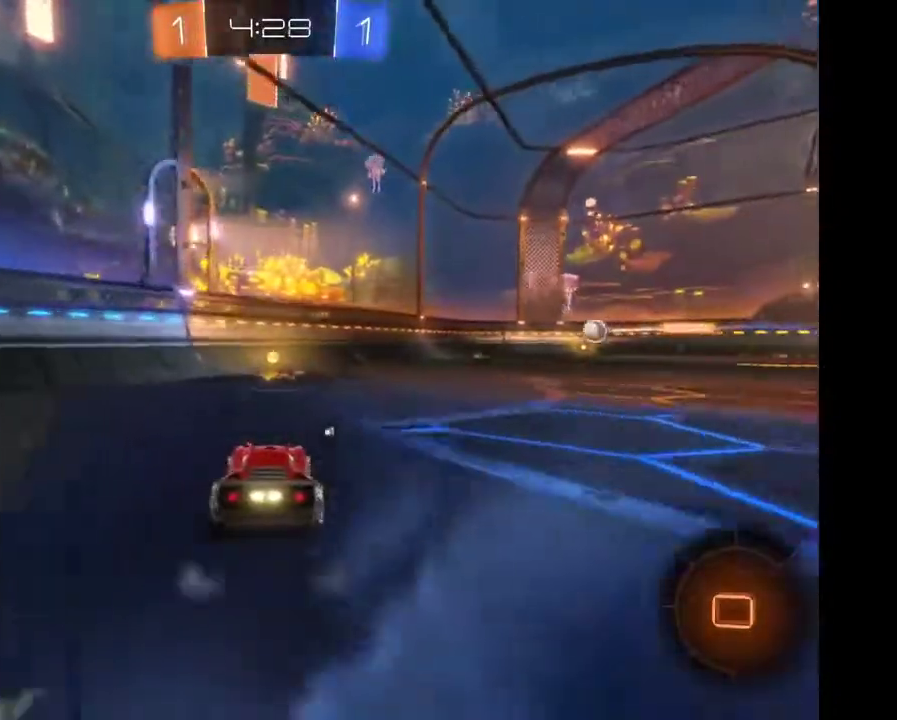
{"buttons": ["R2"], "left_stick": "right", "right_stick": "center"}
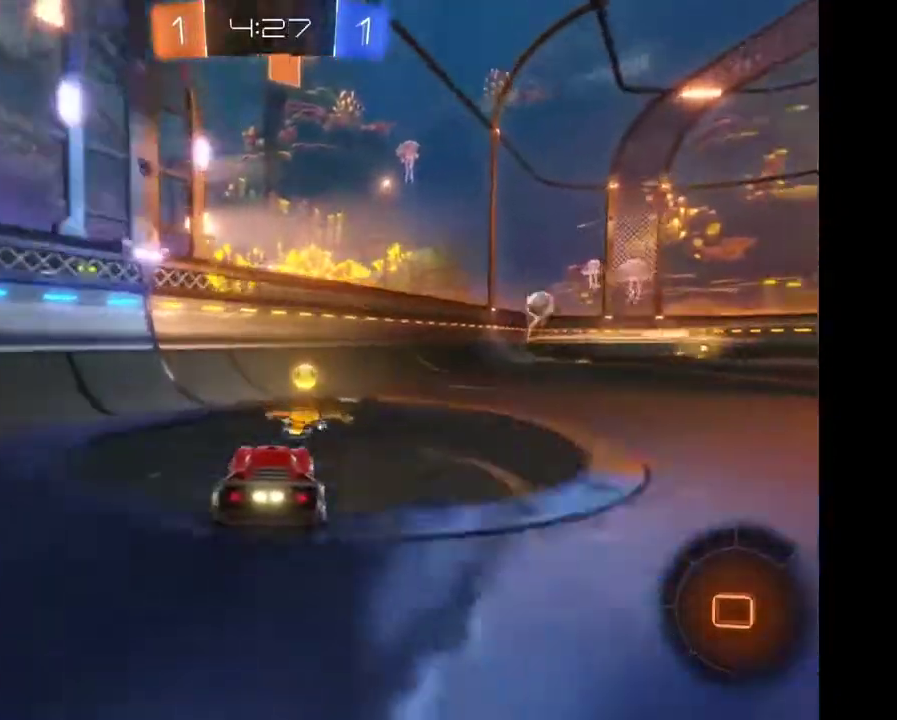
{"buttons": ["R2"], "left_stick": "center", "right_stick": "center"}
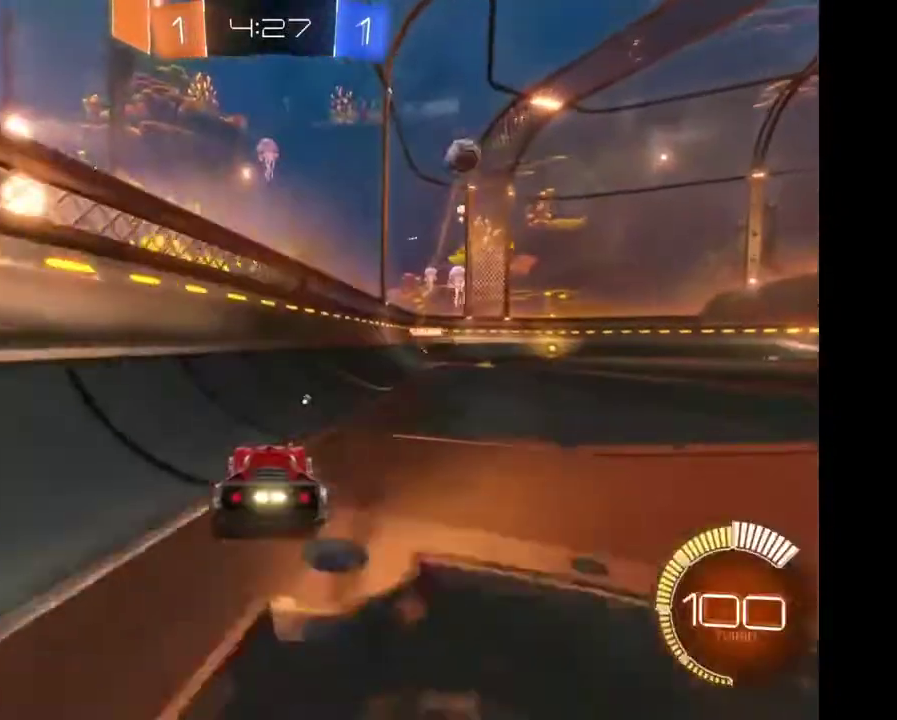
{"buttons": ["R2"], "left_stick": "right", "right_stick": "center"}
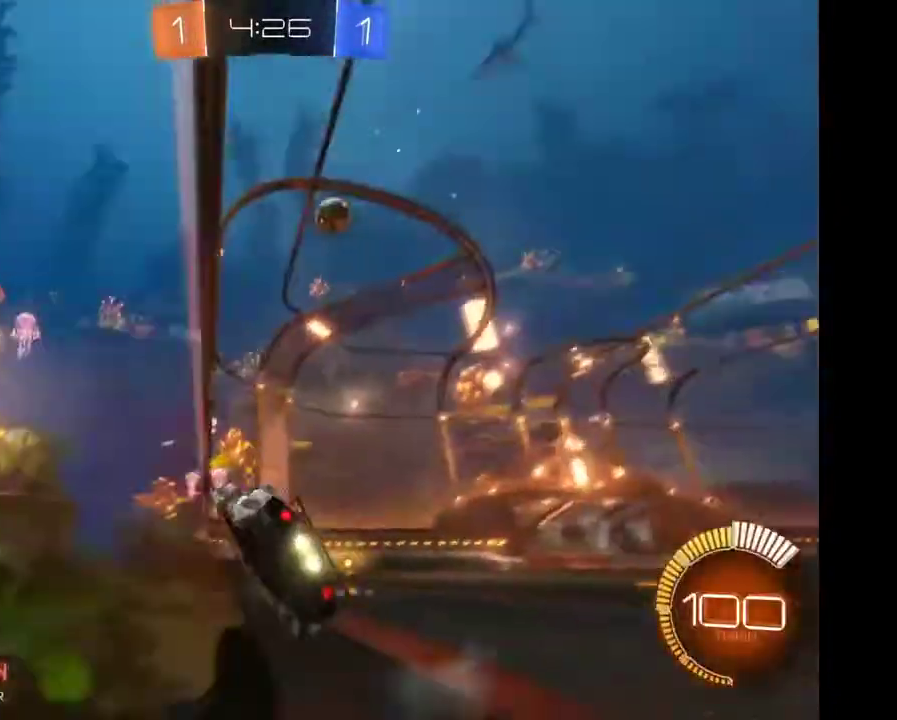
{"buttons": [], "left_stick": "center", "right_stick": "center", "events": [[100, "left_stick", "center"], [267, "R2", "up"], [433, "L2", "down"], [500, "L2", "up"]]}
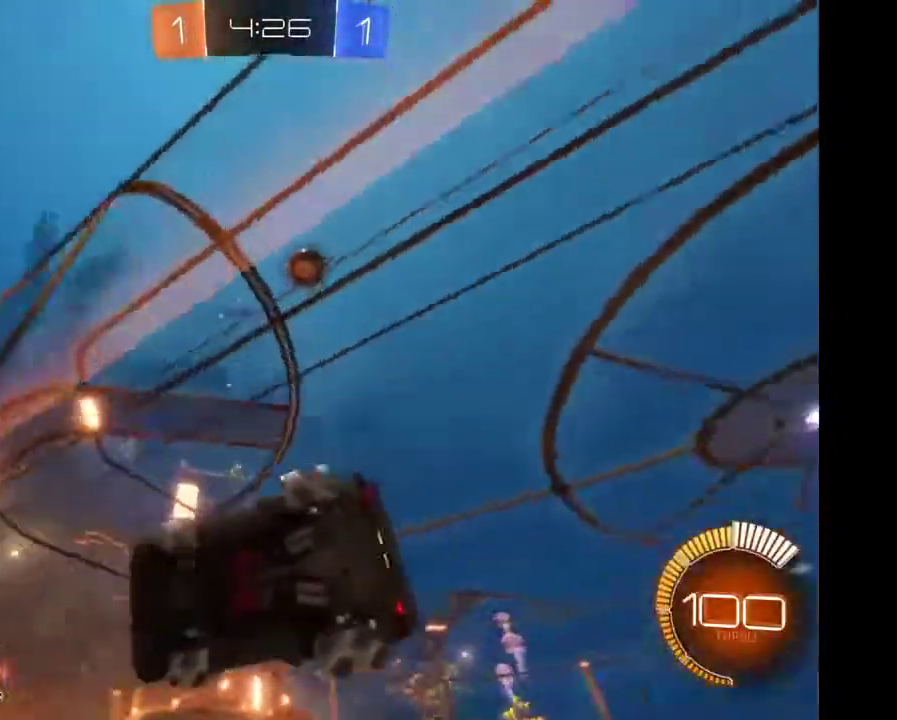
{"buttons": ["R2"], "left_stick": "right", "right_stick": "center", "events": [[200, "left_stick", "right"], [467, "R2", "down"]]}
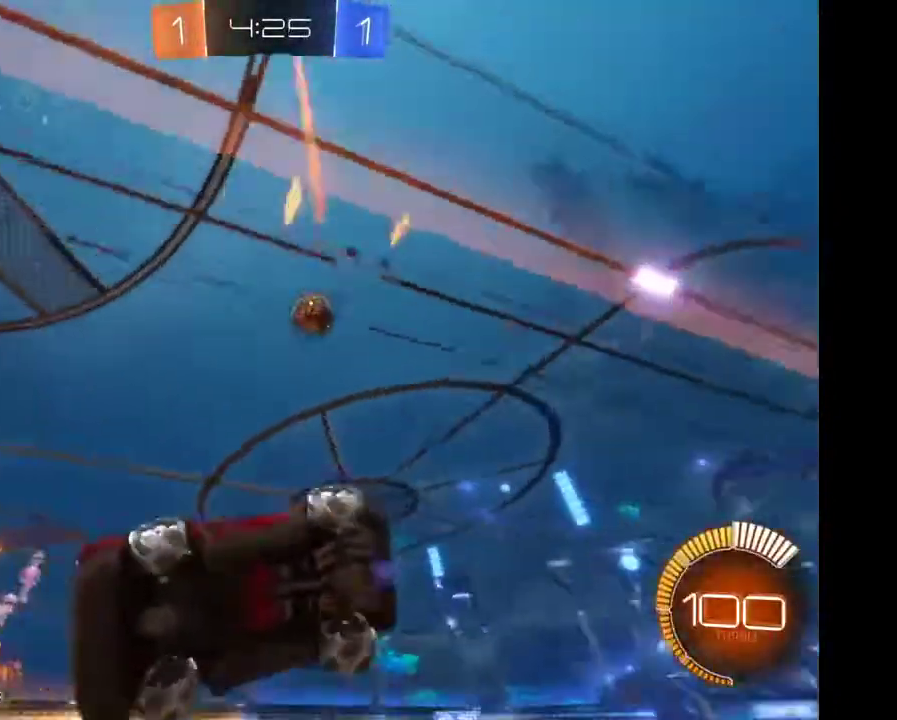
{"buttons": [], "left_stick": "right", "right_stick": "center", "events": [[100, "R2", "up"], [233, "R2", "down"], [433, "R2", "up"]]}
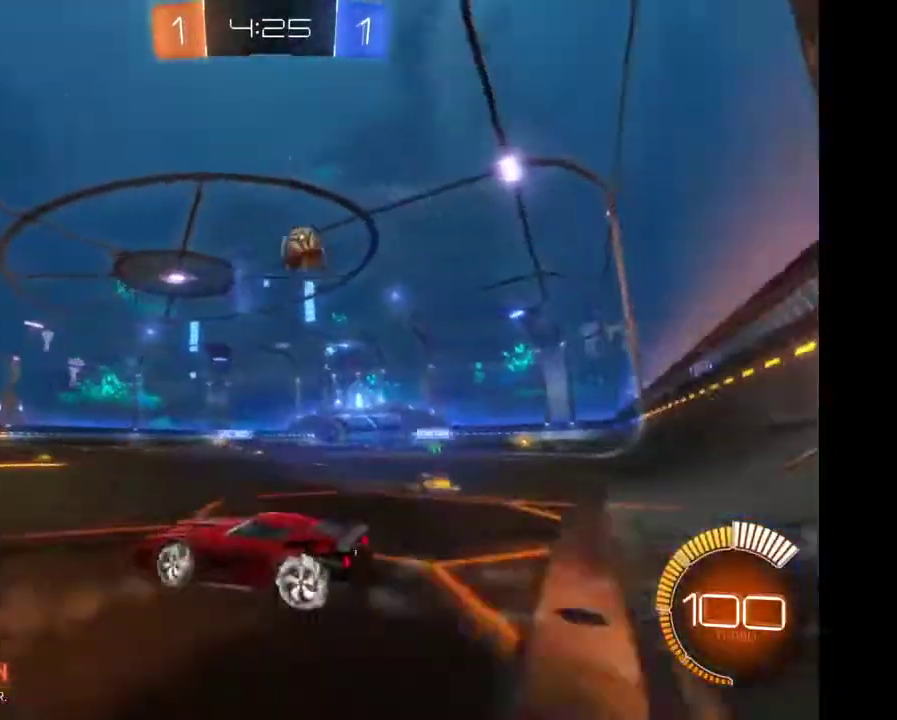
{"buttons": [], "left_stick": "center", "right_stick": "center", "events": [[233, "left_stick", "down-right"], [333, "left_stick", "center"]]}